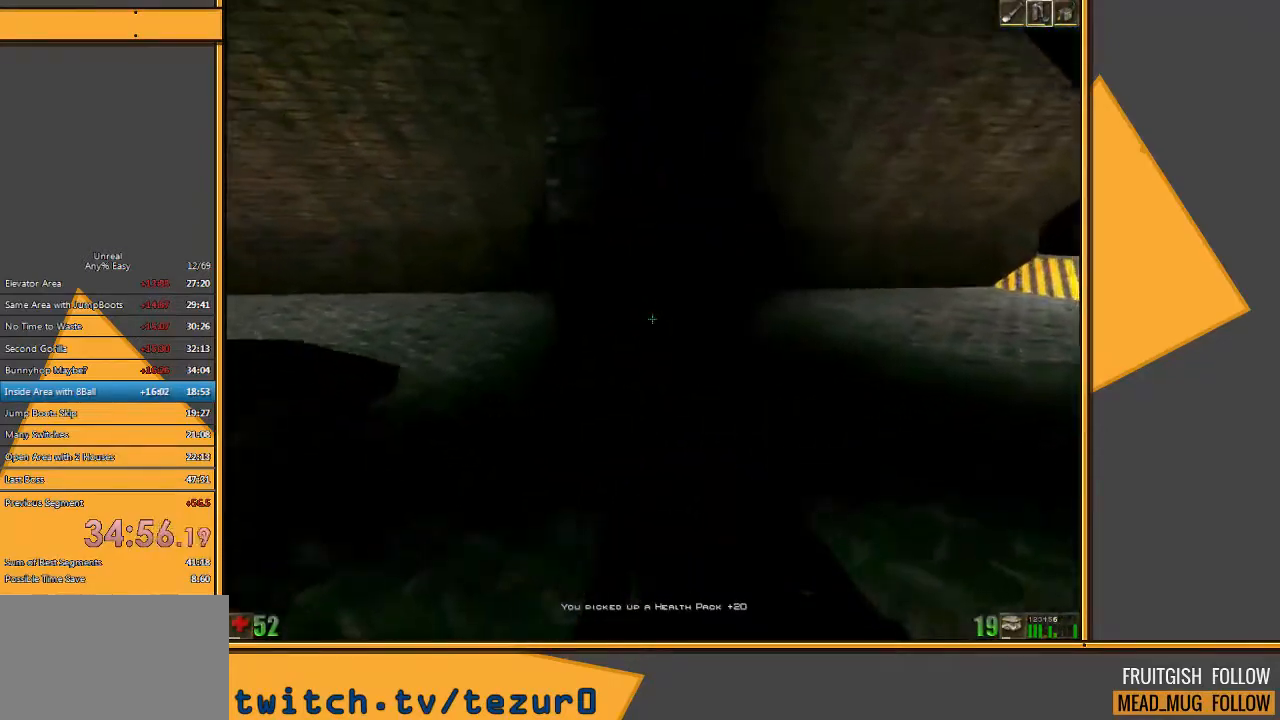
Gameplay with keyboard and mouse; each line is a JSON object with the keys and mouse buttons held at the frame after it. "events" lists presses ("down") and releases ("up") of "1", "2", "3", "4", "5", "a", "alt", "c", "ctrl", "d", "e", "f", "q", "r", "s", "shift", "space", "tab", "v", "w", "x", "z", "mouse_left" and "mouse_right" between this image and that frame as [ms after this image, input, new state], when the widget could be followed in between. "mouse_left", "mouse_right" = the "left", "right" buttons of the "mouse" list. No other keys are recorded. Mouse movement is not recorded.
{"keys": ["a", "w"], "mouse": [], "events": [[383, "a", "down"]]}
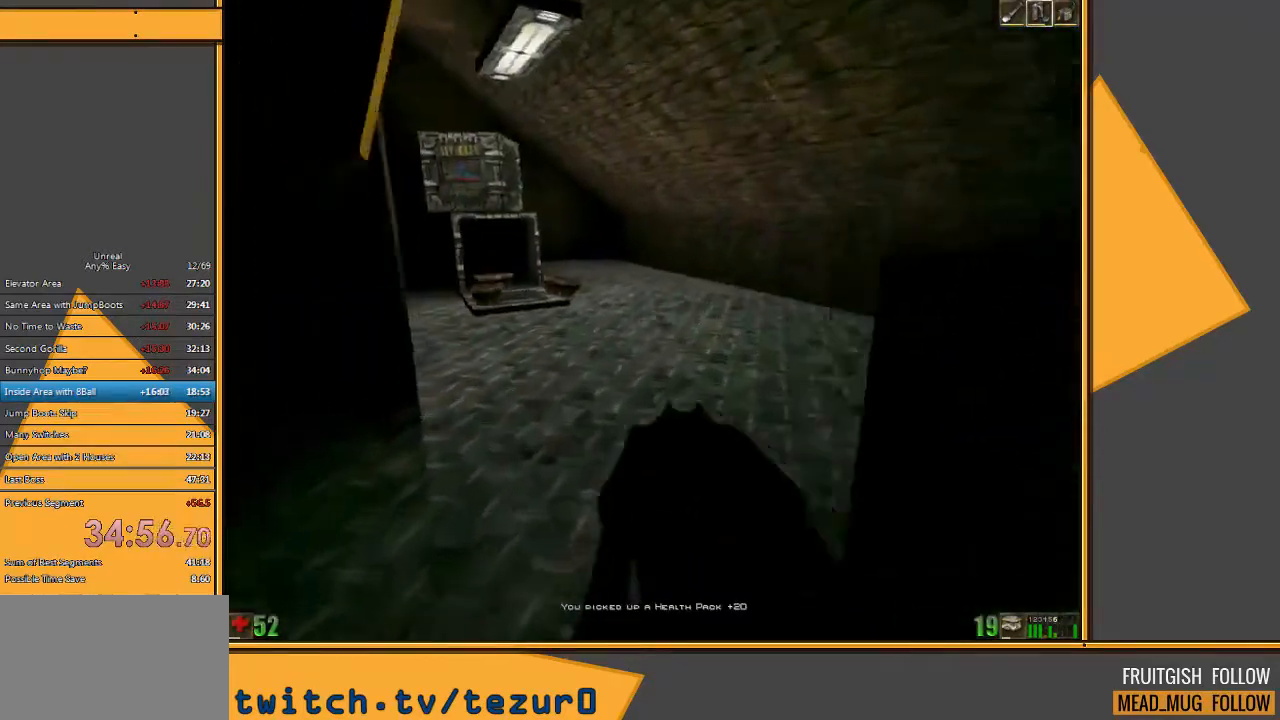
{"keys": ["a", "w"], "mouse": [], "events": [[17, "a", "up"], [467, "a", "down"]]}
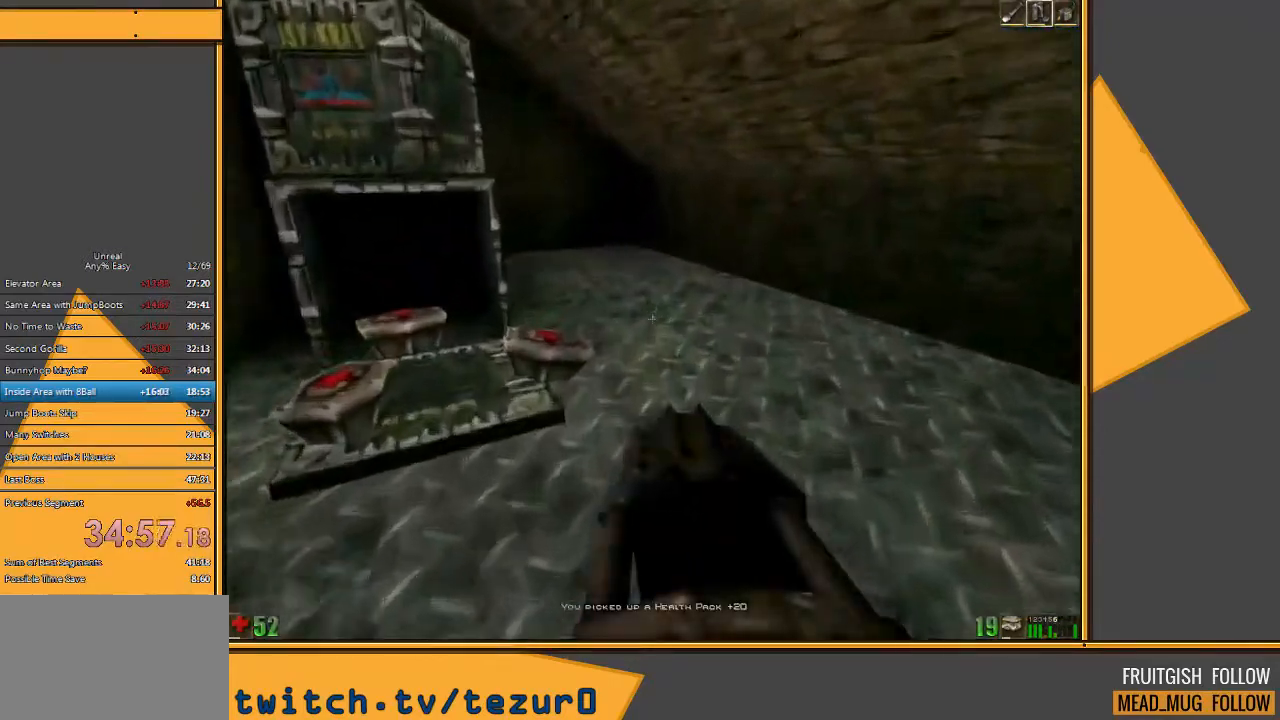
{"keys": ["w"], "mouse": [], "events": [[233, "w", "up"], [267, "d", "down"], [300, "a", "up"], [367, "w", "down"], [400, "d", "up"]]}
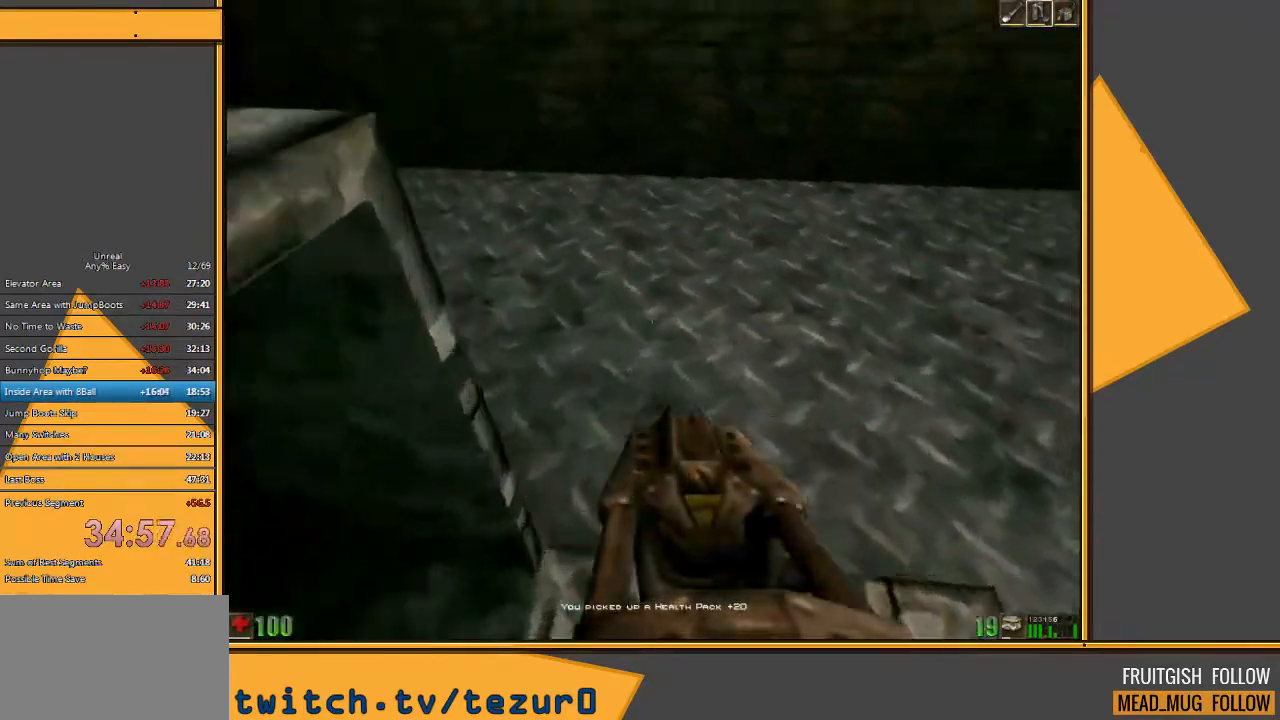
{"keys": ["w"], "mouse": [], "events": [[150, "d", "down"], [450, "d", "up"]]}
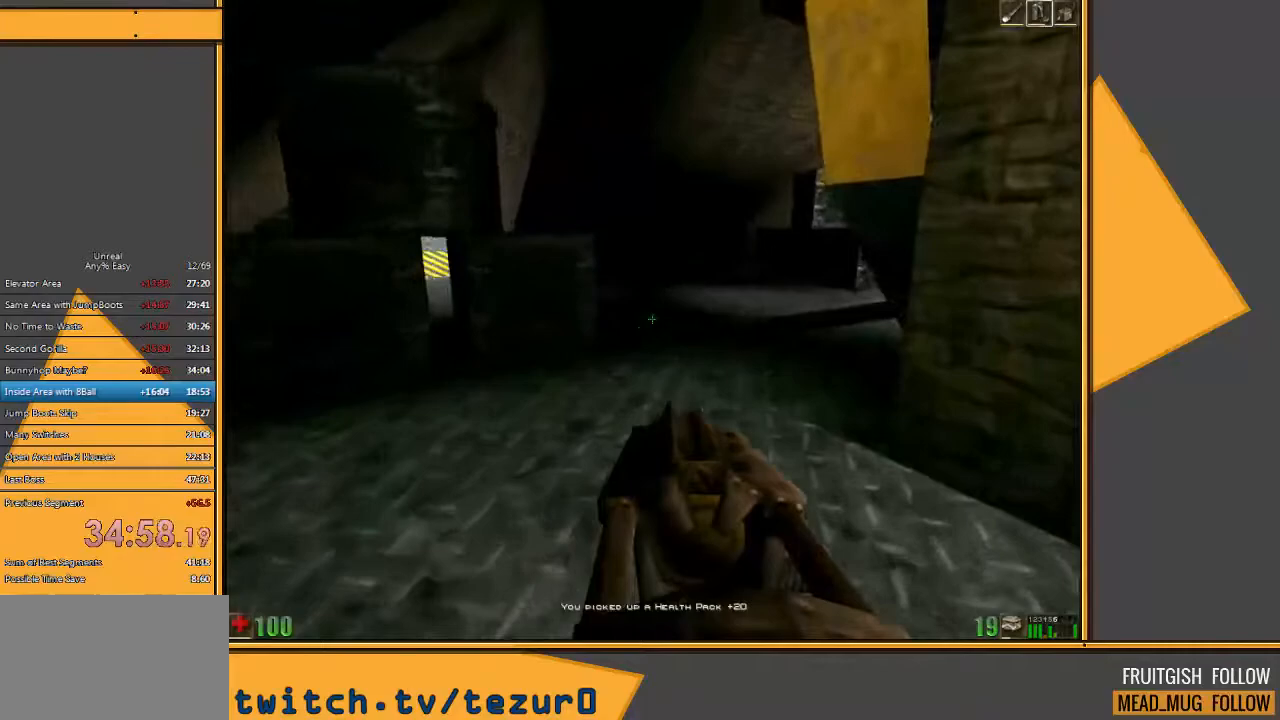
{"keys": ["w"], "mouse": [], "events": [[350, "d", "down"], [500, "d", "up"]]}
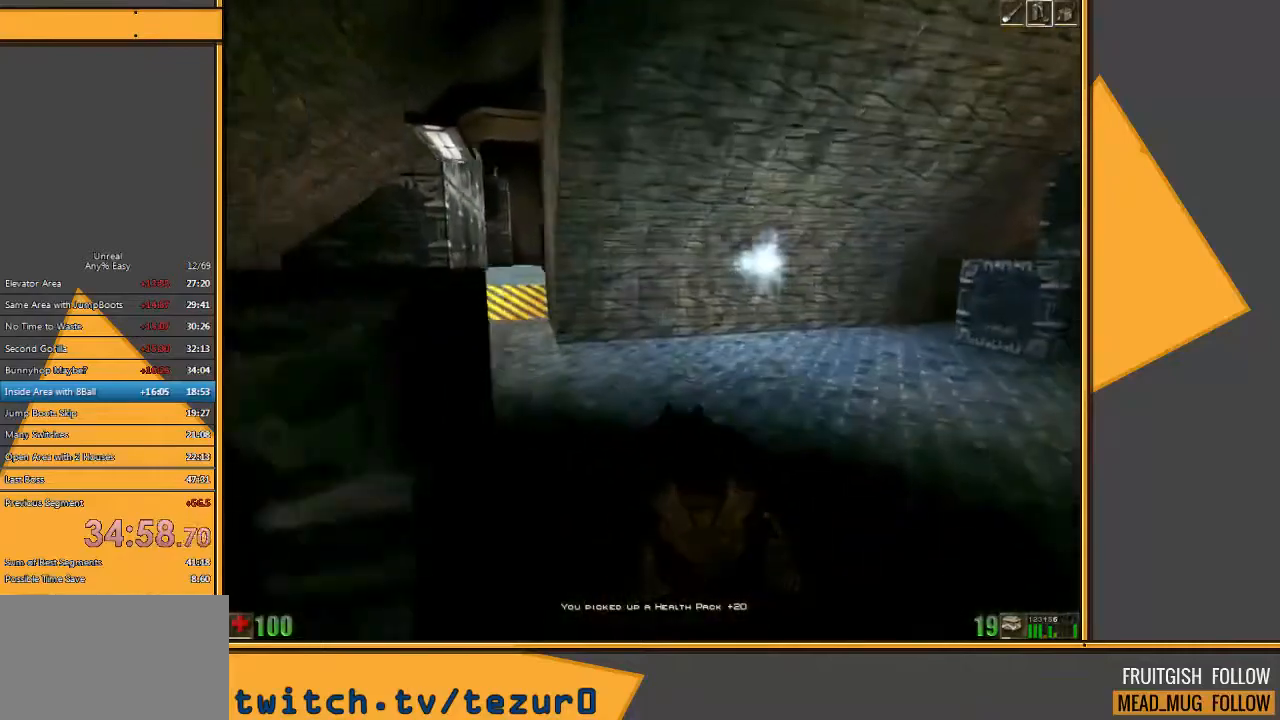
{"keys": ["w"], "mouse": [], "events": [[200, "a", "down"], [300, "a", "up"]]}
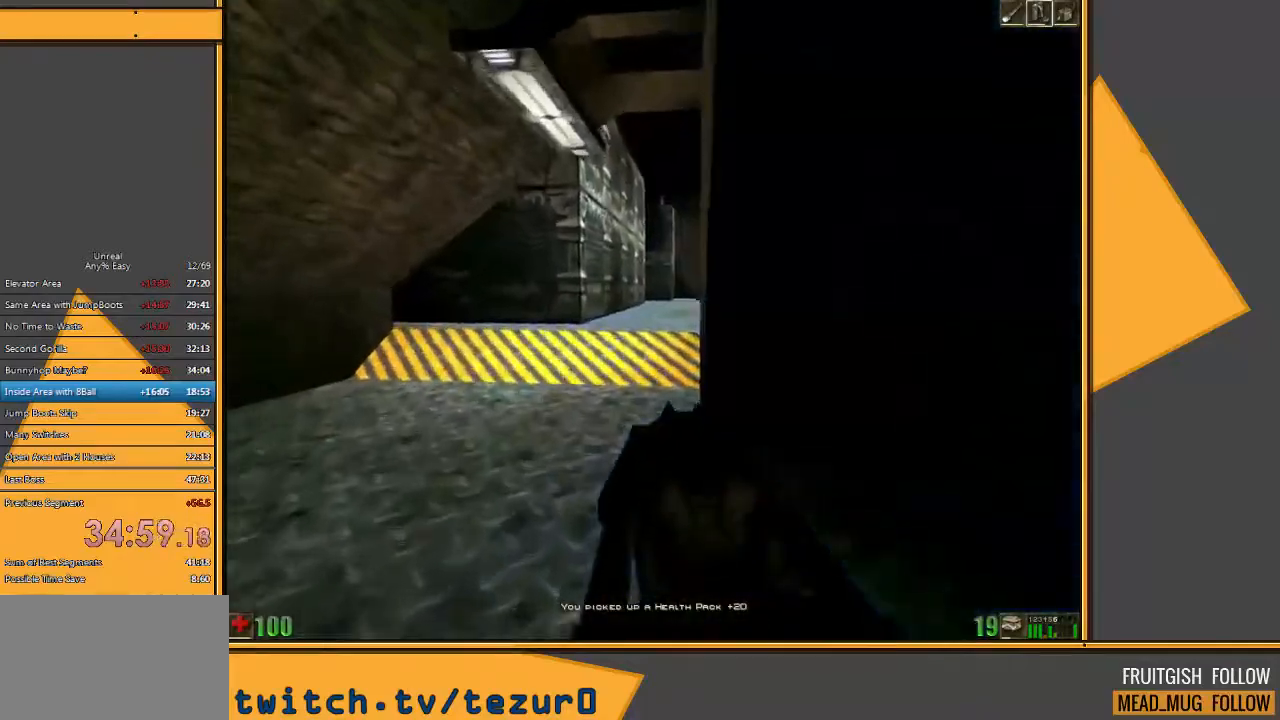
{"keys": ["w"], "mouse": [], "events": []}
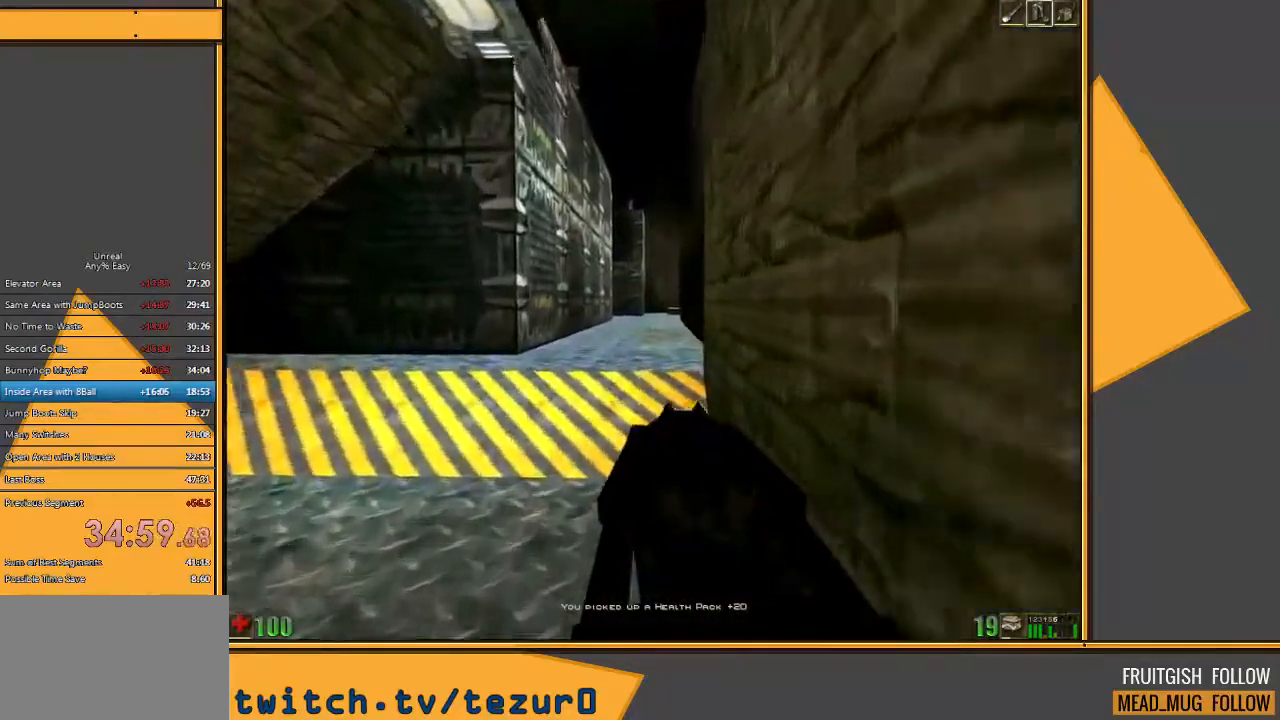
{"keys": ["w"], "mouse": [], "events": []}
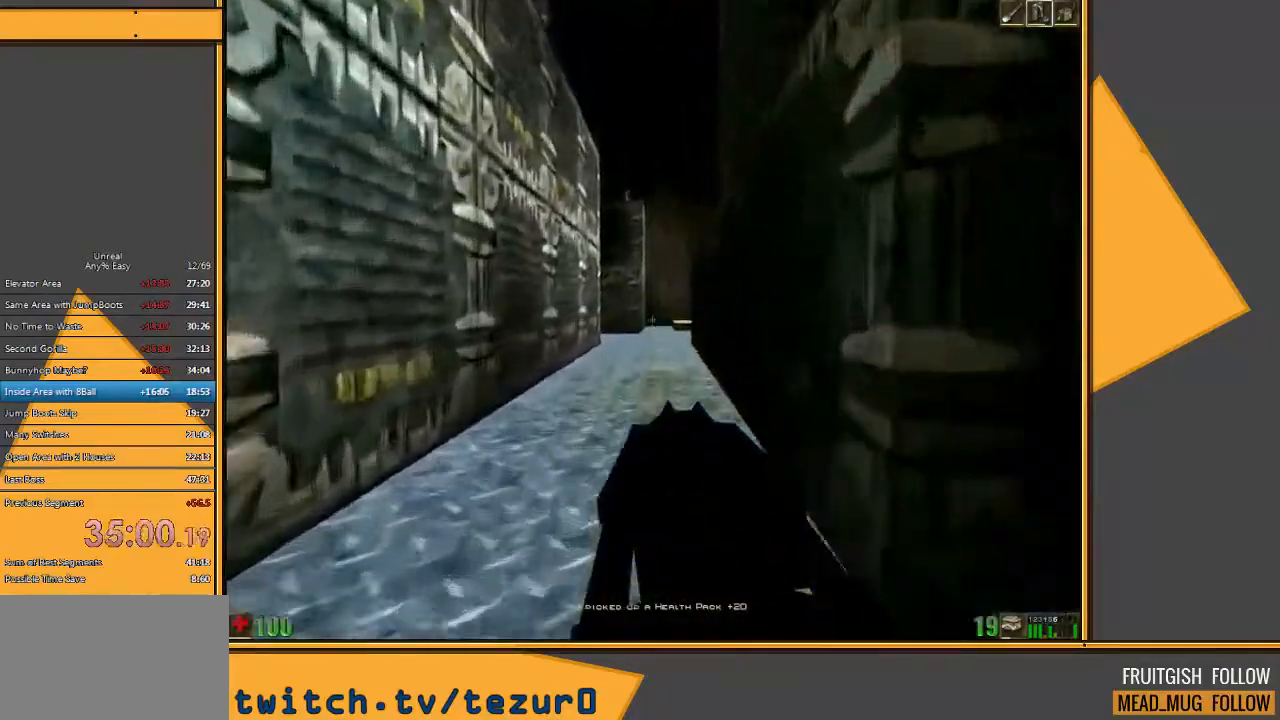
{"keys": ["a", "w"], "mouse": [], "events": [[117, "5", "down"], [283, "5", "up"], [417, "a", "down"]]}
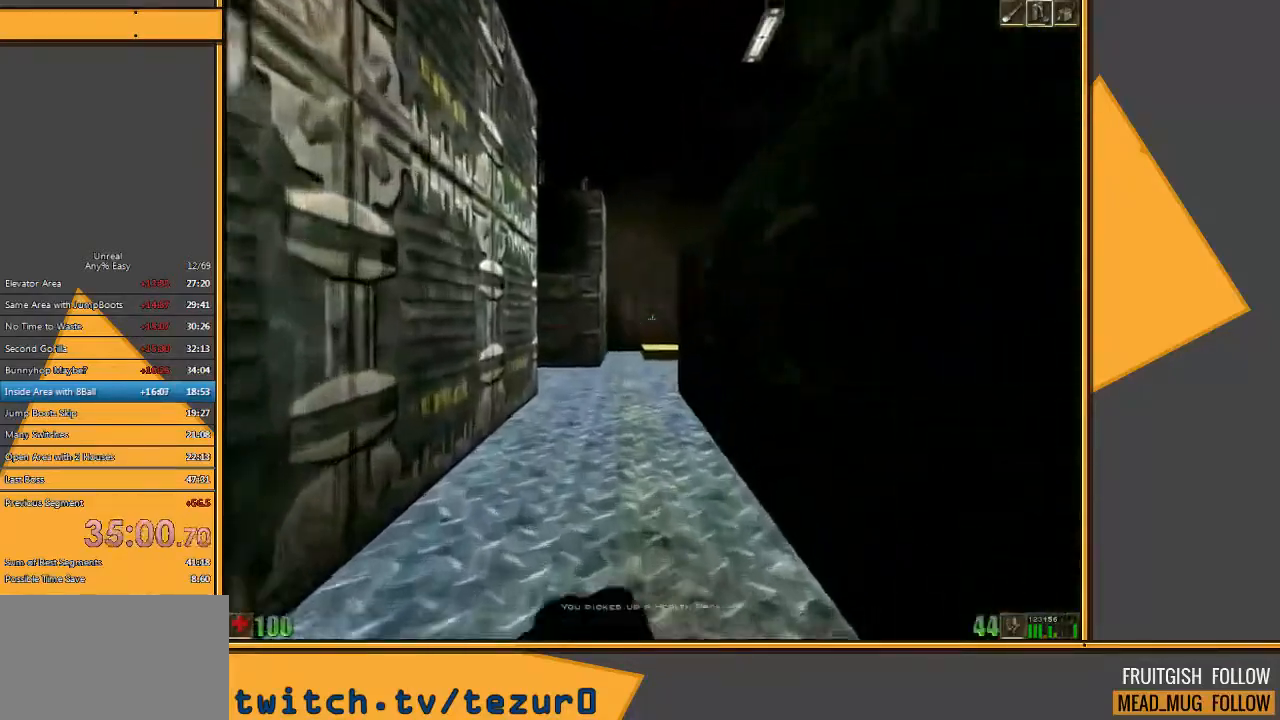
{"keys": ["e", "s"], "mouse": [], "events": [[133, "w", "up"], [300, "s", "down"], [367, "a", "up"], [400, "e", "down"]]}
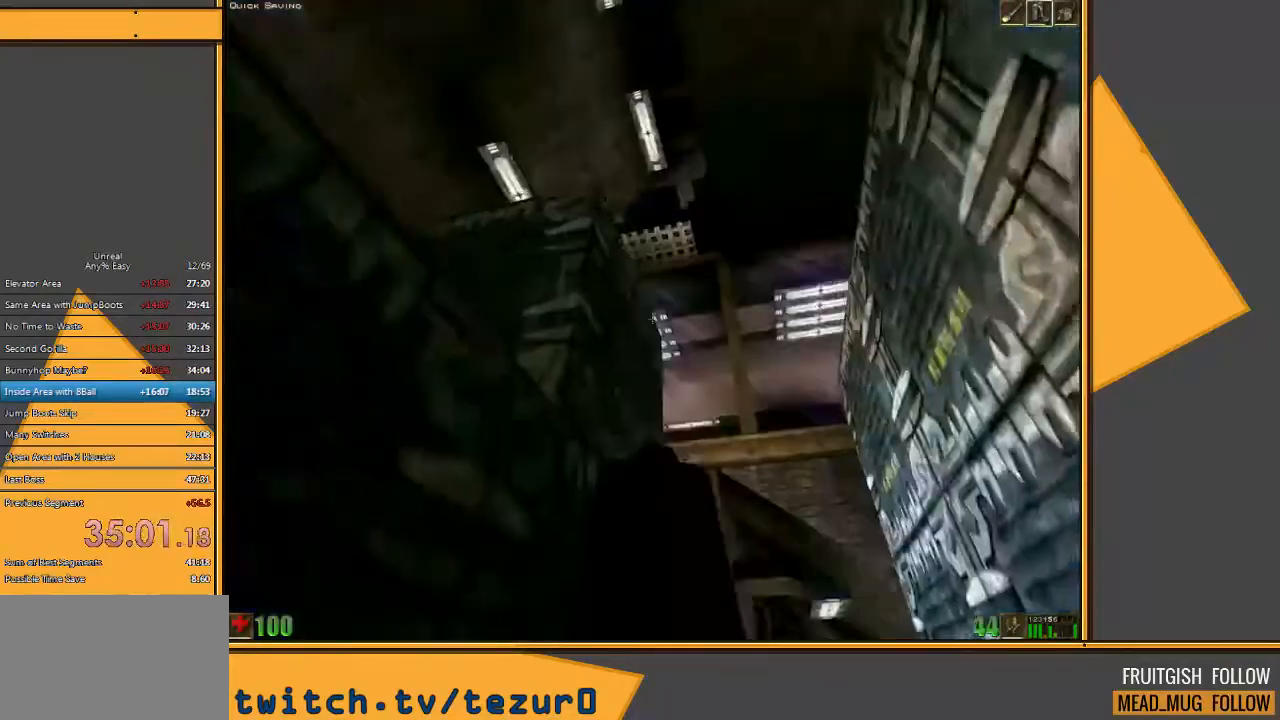
{"keys": ["s"], "mouse": [], "events": [[33, "e", "up"], [67, "s", "up"], [467, "s", "down"]]}
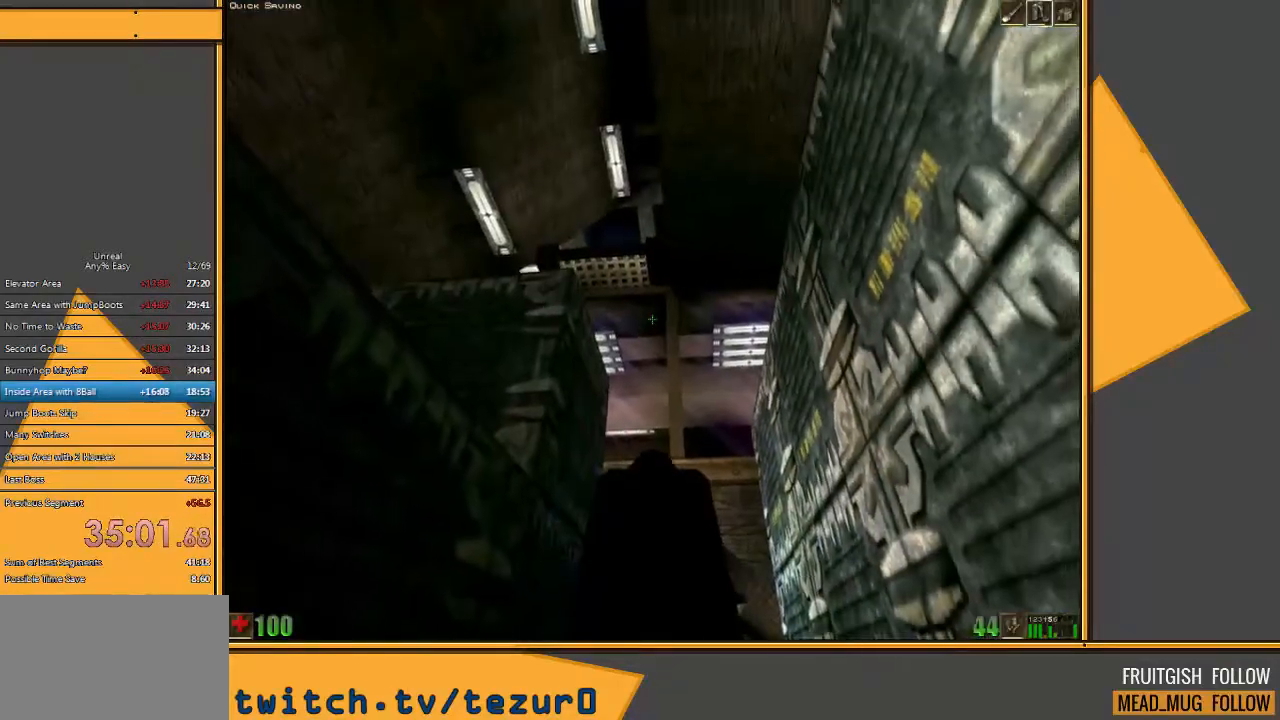
{"keys": ["s"], "mouse": [], "events": [[117, "a", "down"], [417, "a", "up"]]}
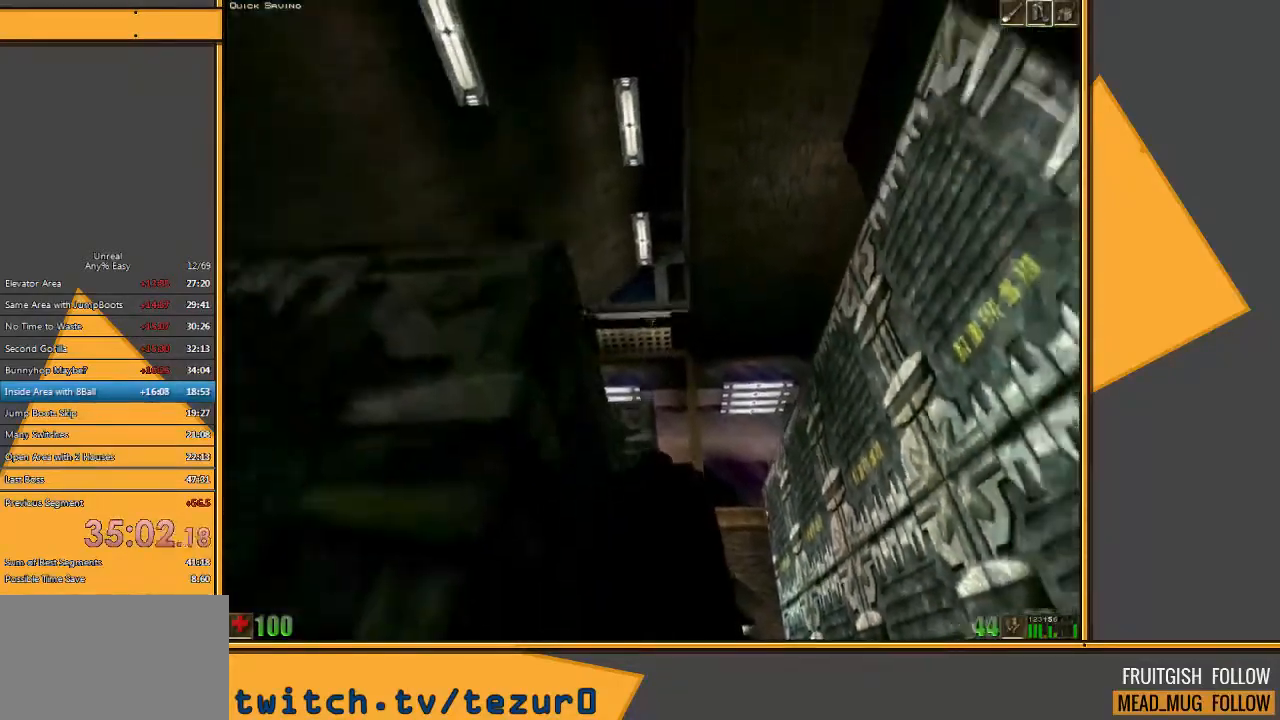
{"keys": [], "mouse": [], "events": [[283, "s", "up"]]}
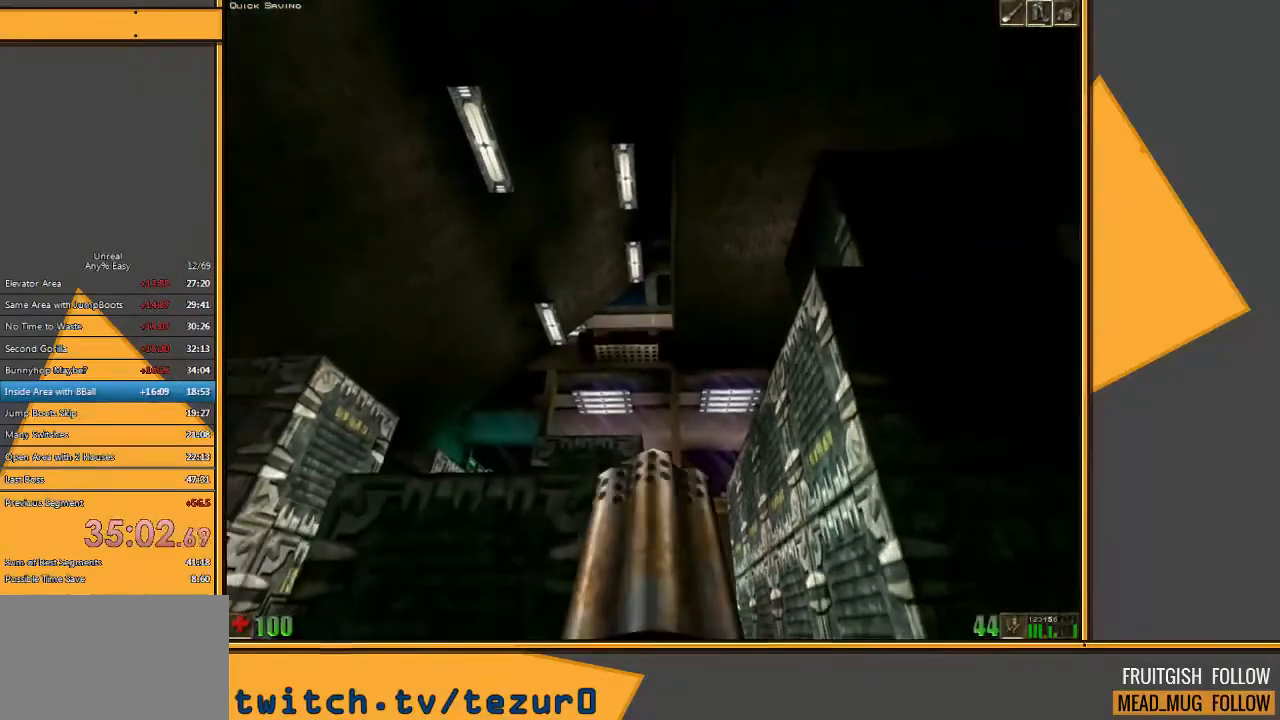
{"keys": [], "mouse": ["left"], "events": [[33, "e", "down"], [133, "e", "up"], [500, "mouse_left", "down"]]}
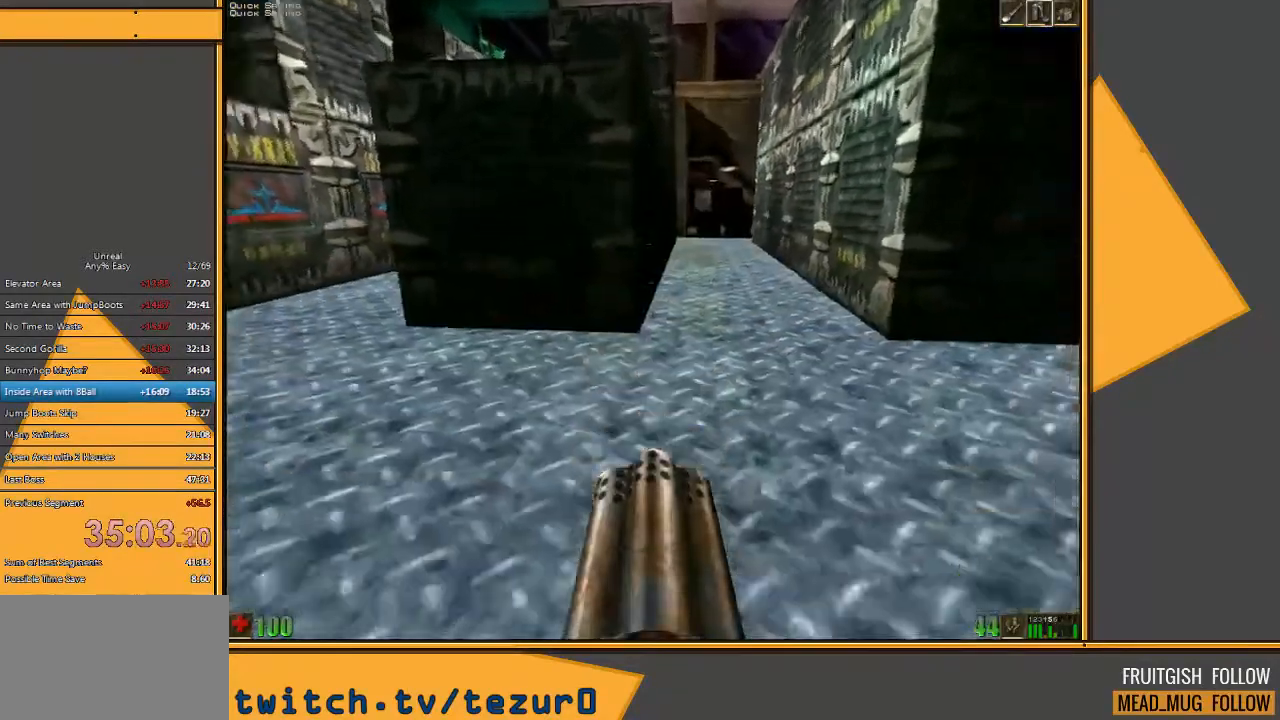
{"keys": [], "mouse": ["left"], "events": [[300, "a", "down"], [417, "a", "up"]]}
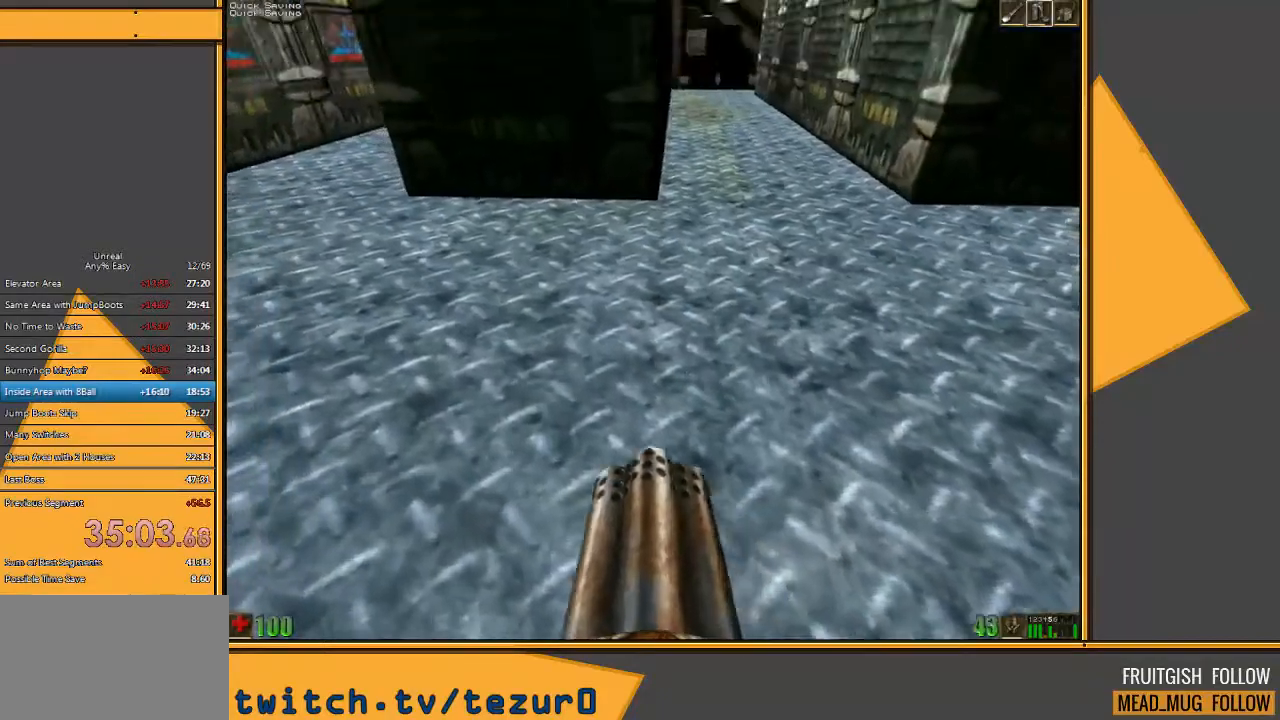
{"keys": ["w"], "mouse": ["left"], "events": [[417, "w", "down"]]}
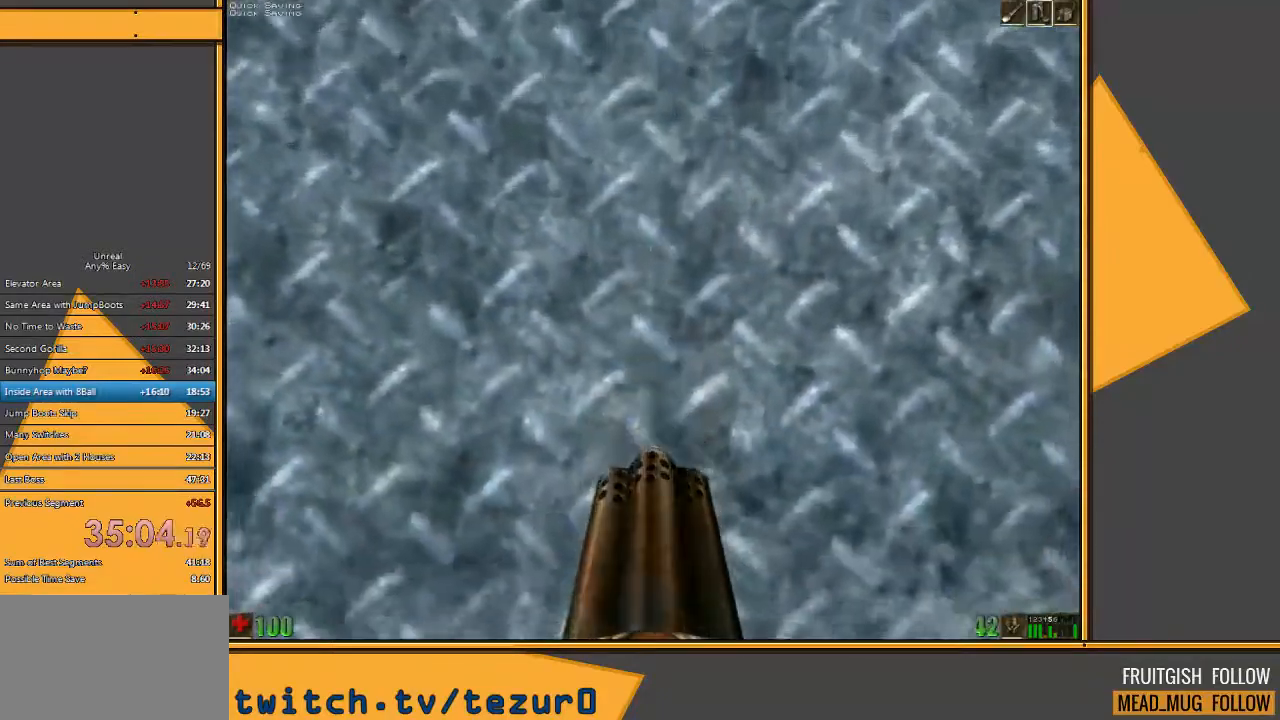
{"keys": [], "mouse": ["left"], "events": [[67, "w", "up"]]}
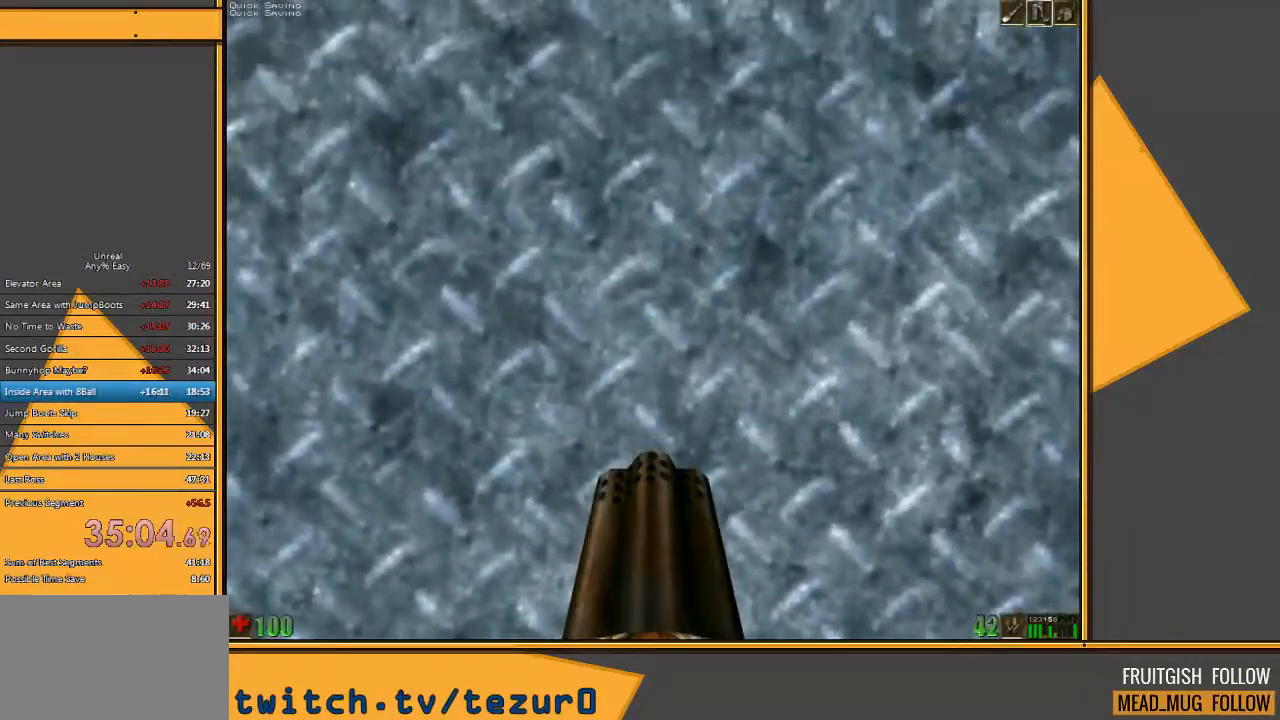
{"keys": ["space", "w"], "mouse": [], "events": [[100, "w", "down"], [133, "space", "down"], [200, "mouse_left", "up"]]}
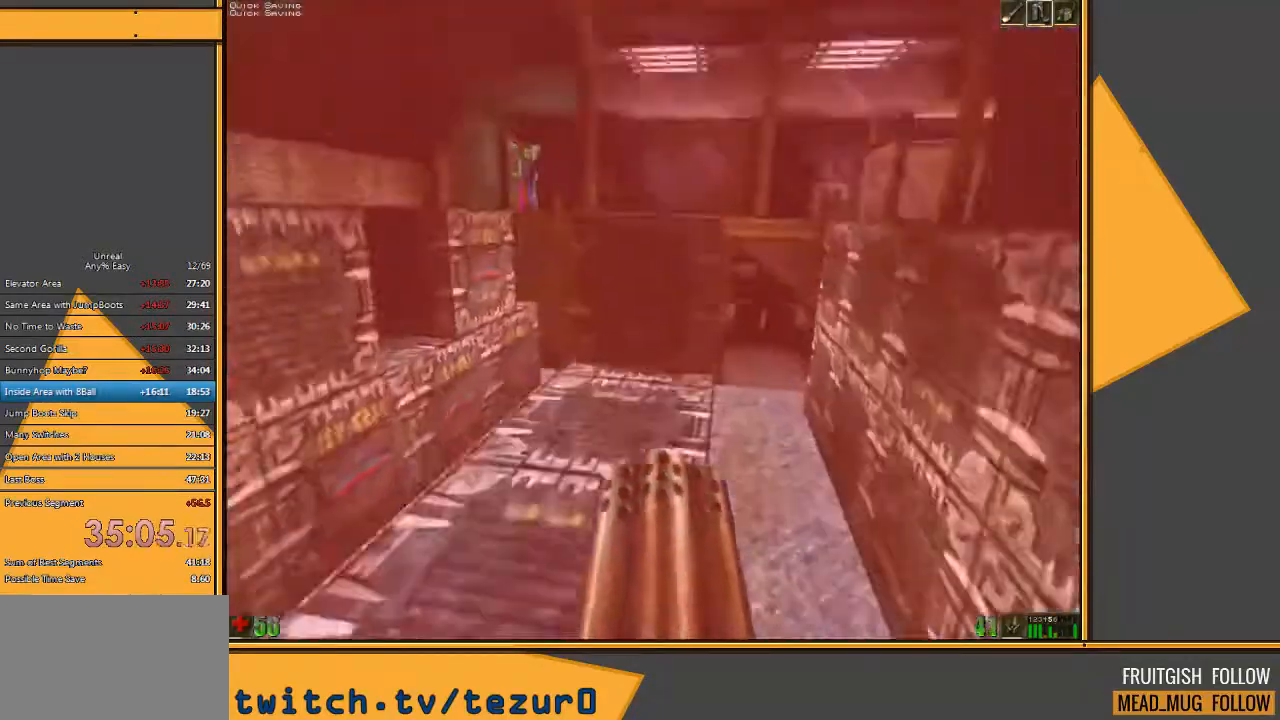
{"keys": ["space", "w"], "mouse": [], "events": []}
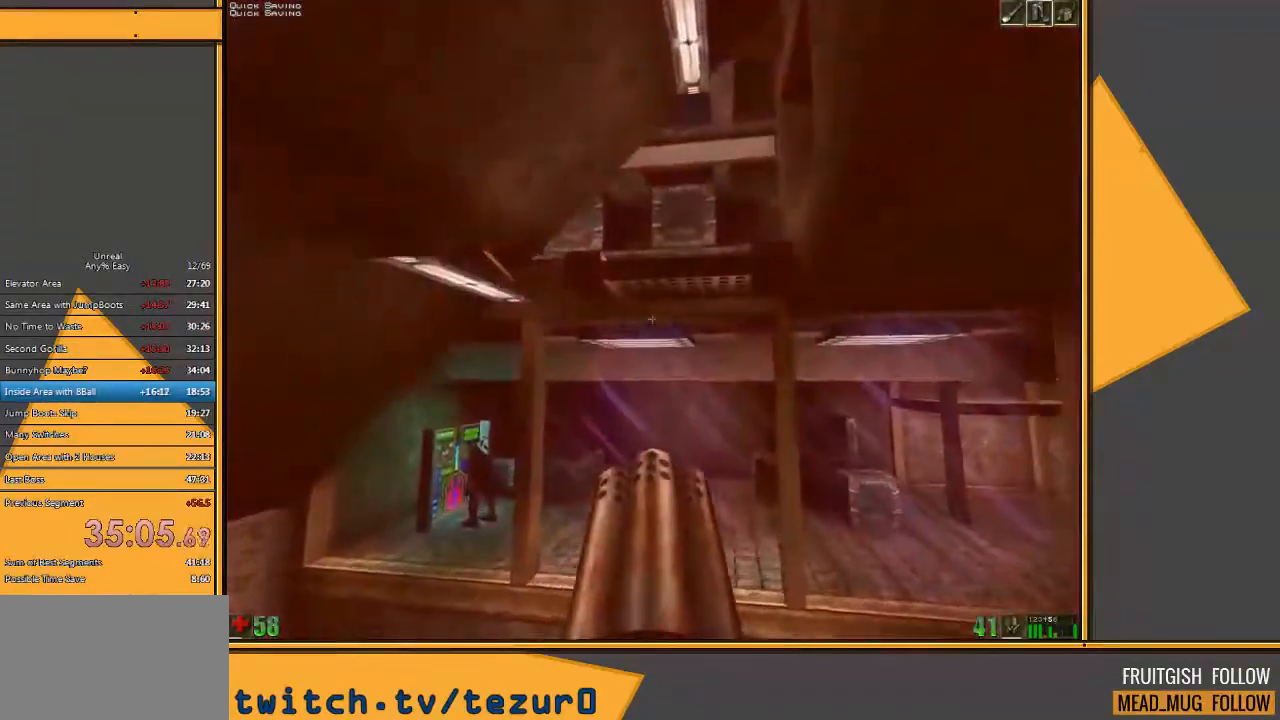
{"keys": [], "mouse": [], "events": [[200, "w", "up"], [233, "space", "up"], [400, "q", "down"], [500, "q", "up"]]}
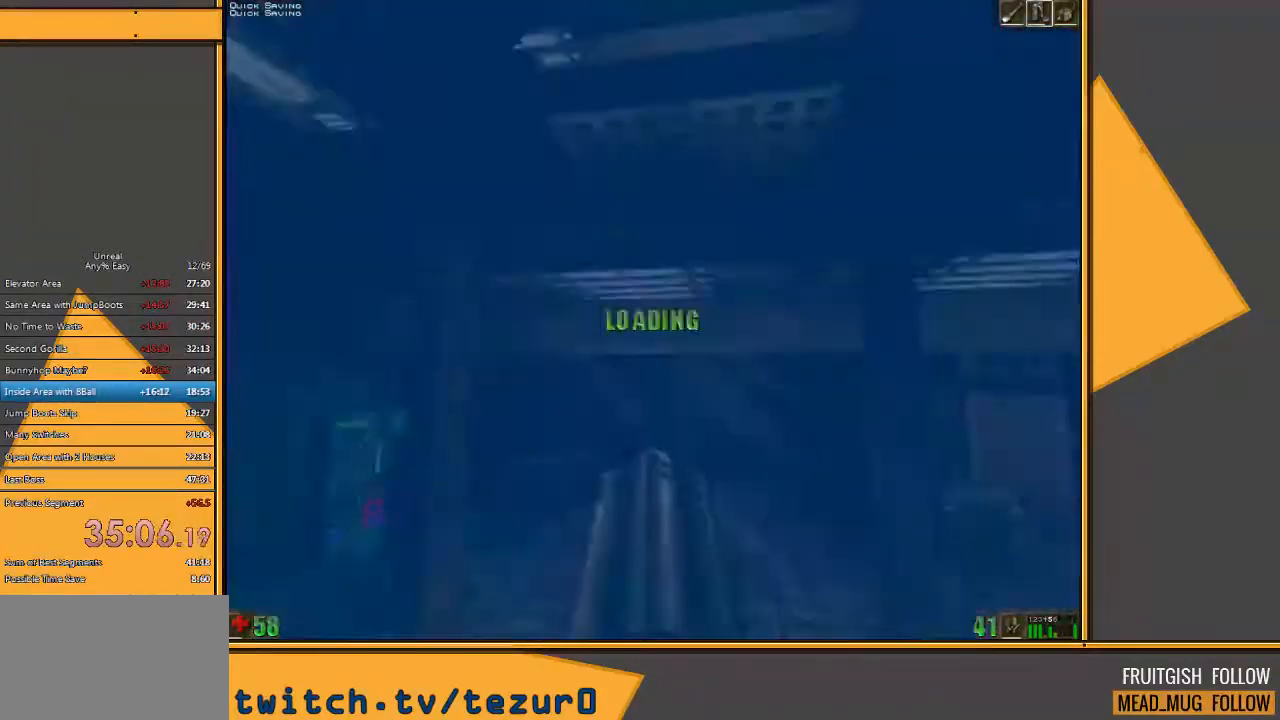
{"keys": [], "mouse": ["left"], "events": [[500, "mouse_left", "down"]]}
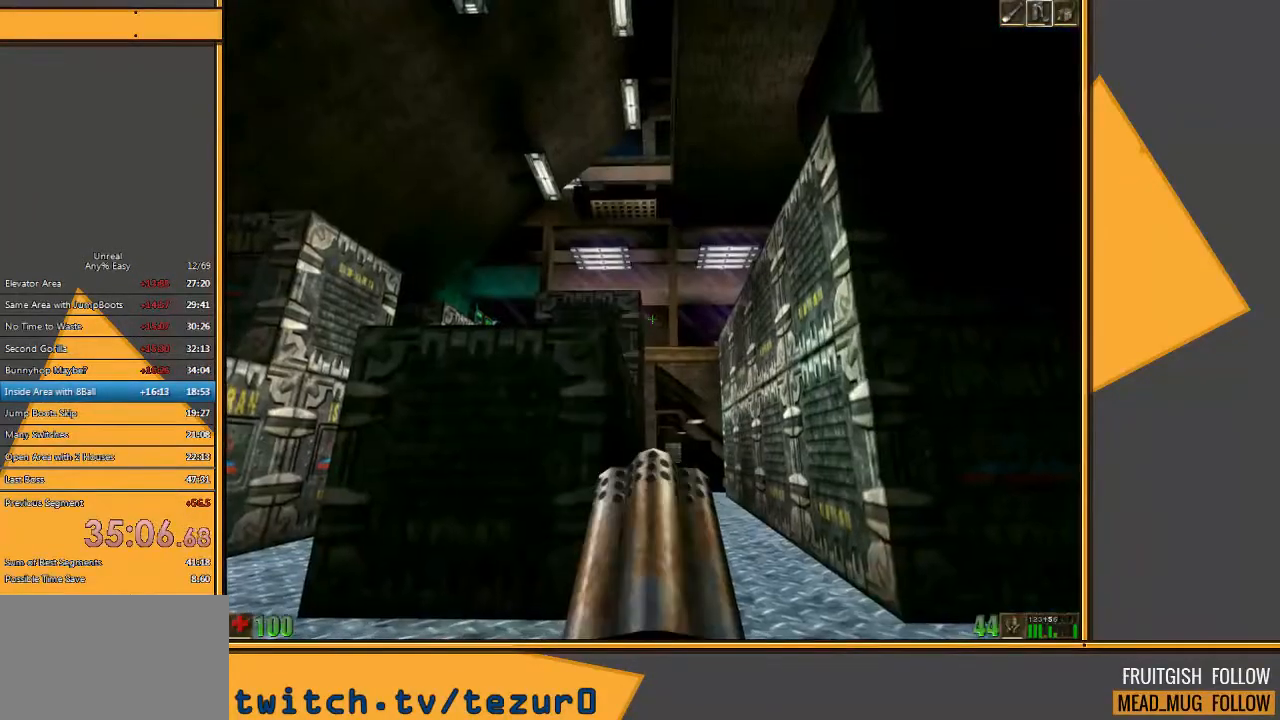
{"keys": [], "mouse": ["left"], "events": [[67, "a", "down"], [100, "w", "down"], [217, "a", "up"], [217, "w", "up"]]}
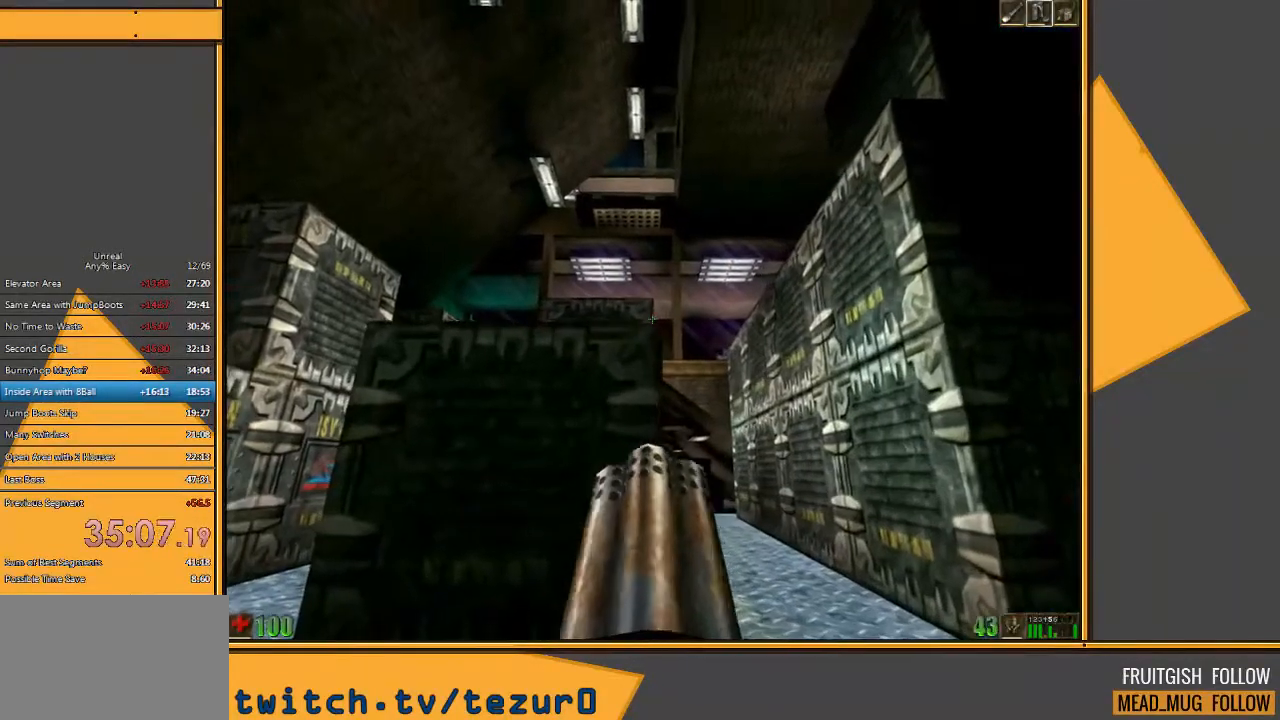
{"keys": [], "mouse": ["left"], "events": []}
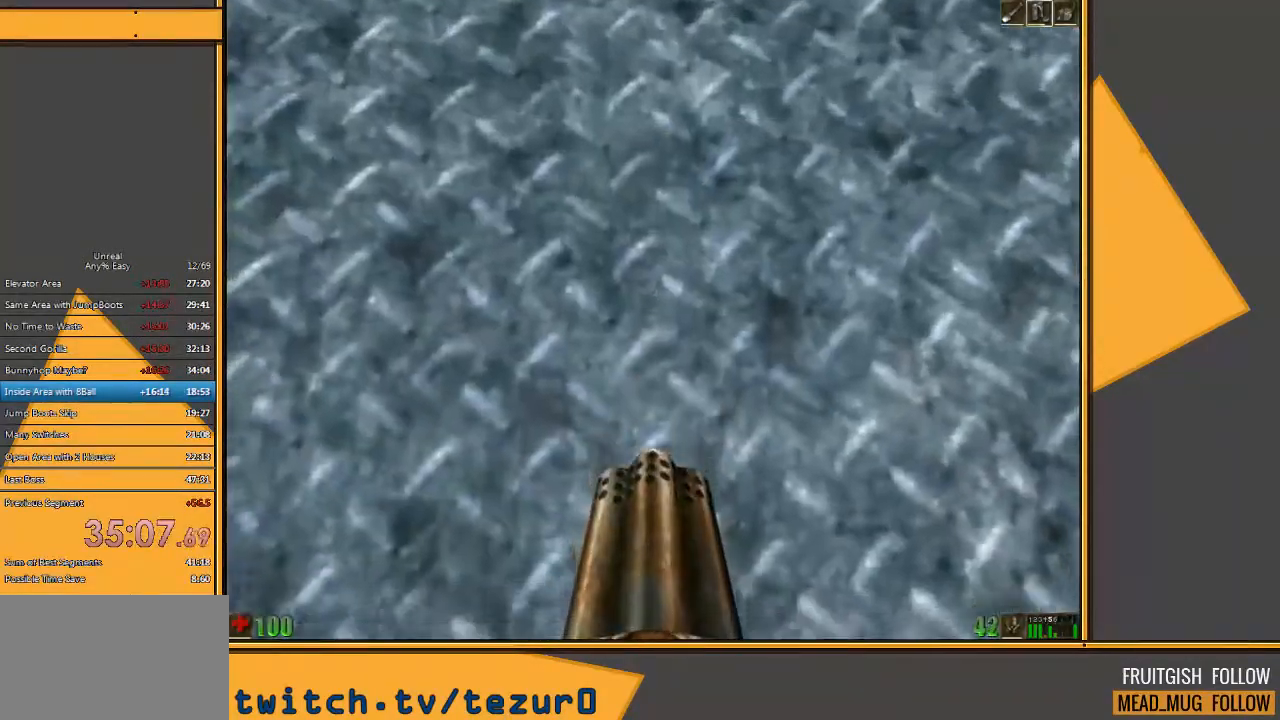
{"keys": [], "mouse": ["left"], "events": [[200, "w", "down"], [300, "w", "up"]]}
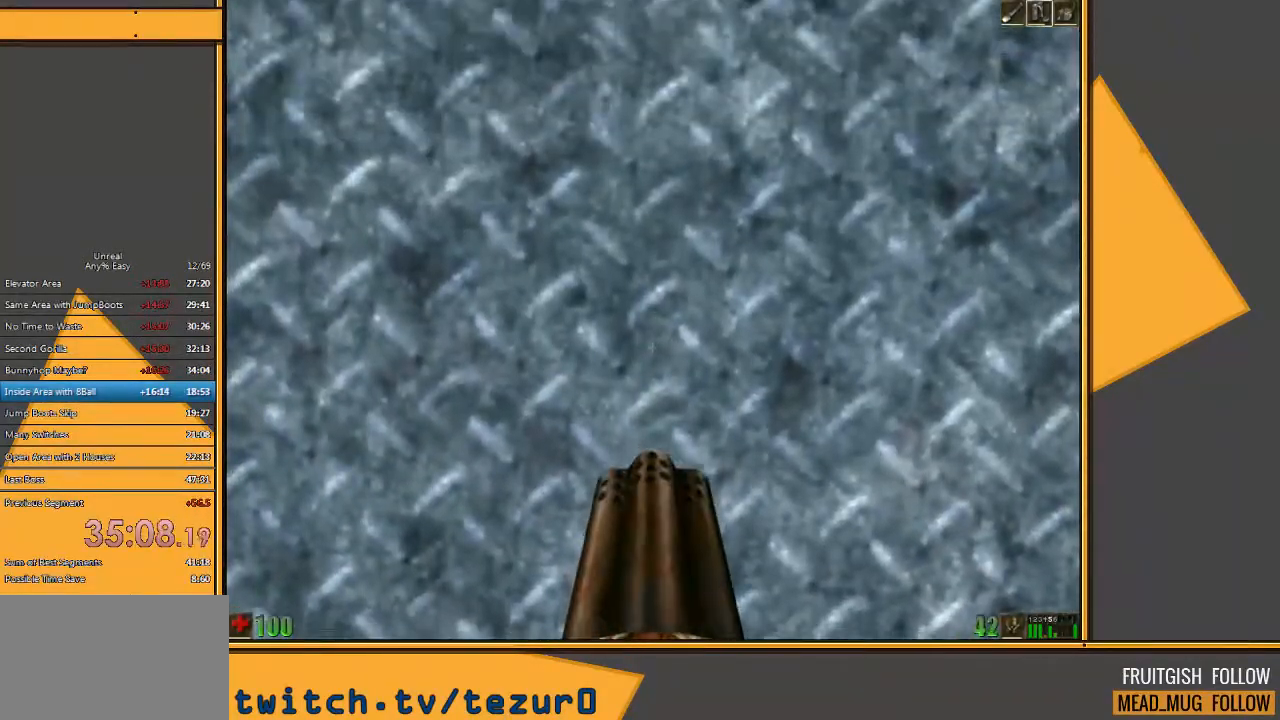
{"keys": [], "mouse": ["left"], "events": []}
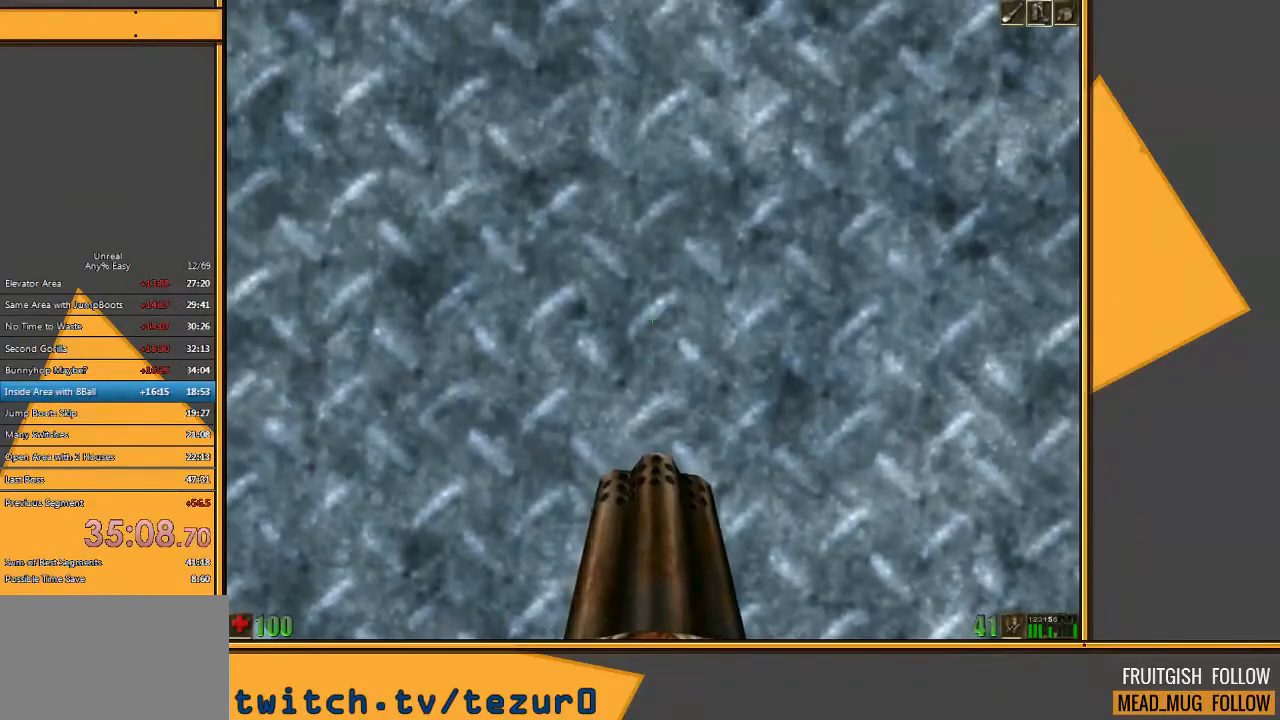
{"keys": ["space", "w"], "mouse": [], "events": [[367, "w", "down"], [417, "mouse_left", "up"], [417, "space", "down"]]}
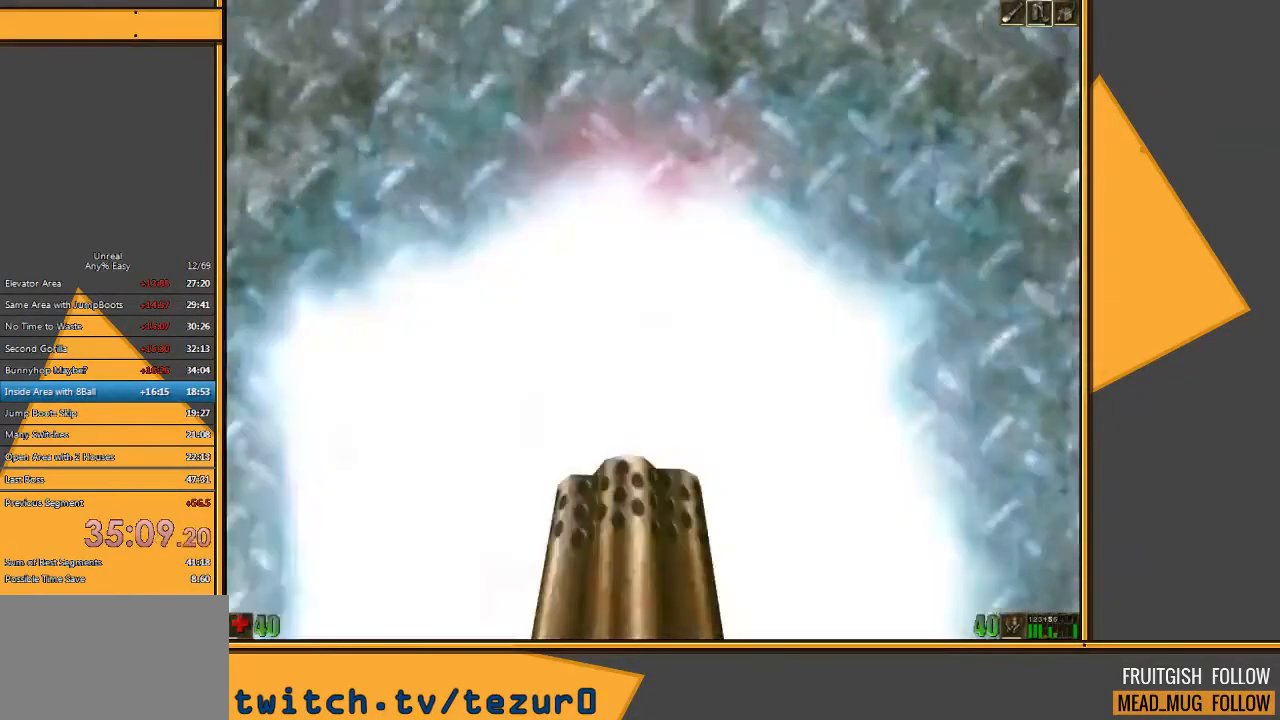
{"keys": ["space", "w"], "mouse": [], "events": []}
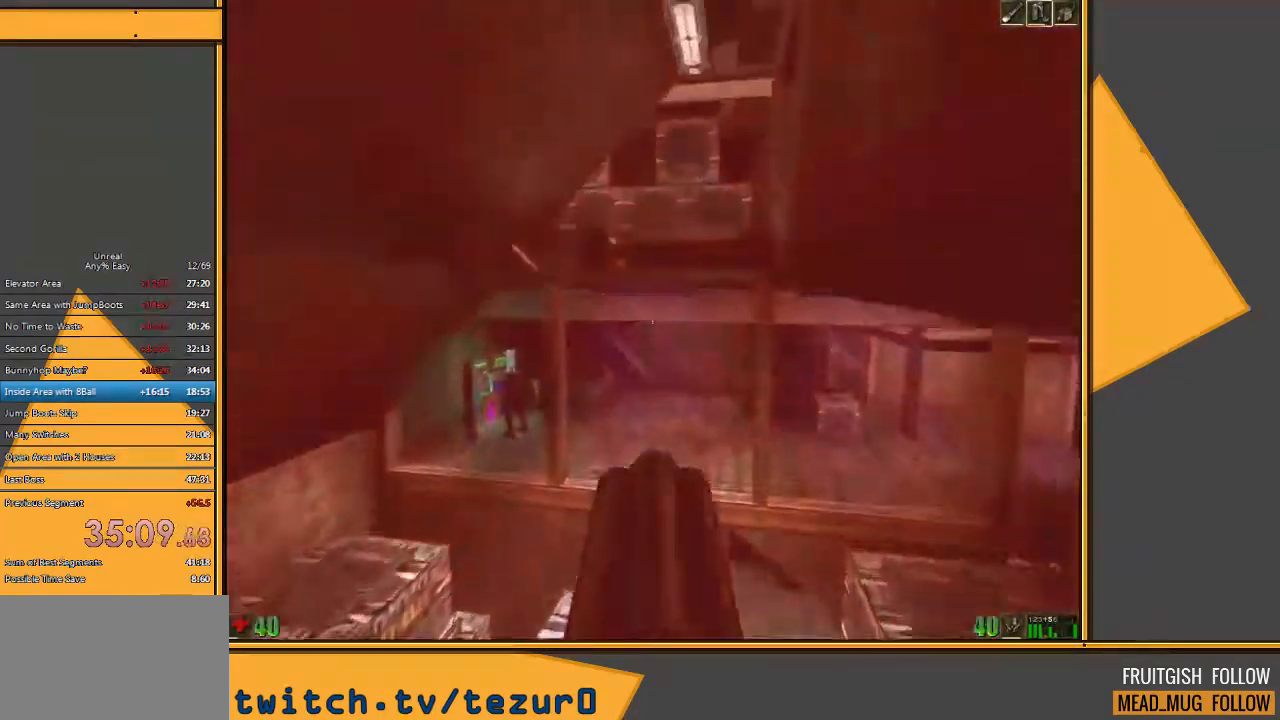
{"keys": ["space", "w"], "mouse": [], "events": []}
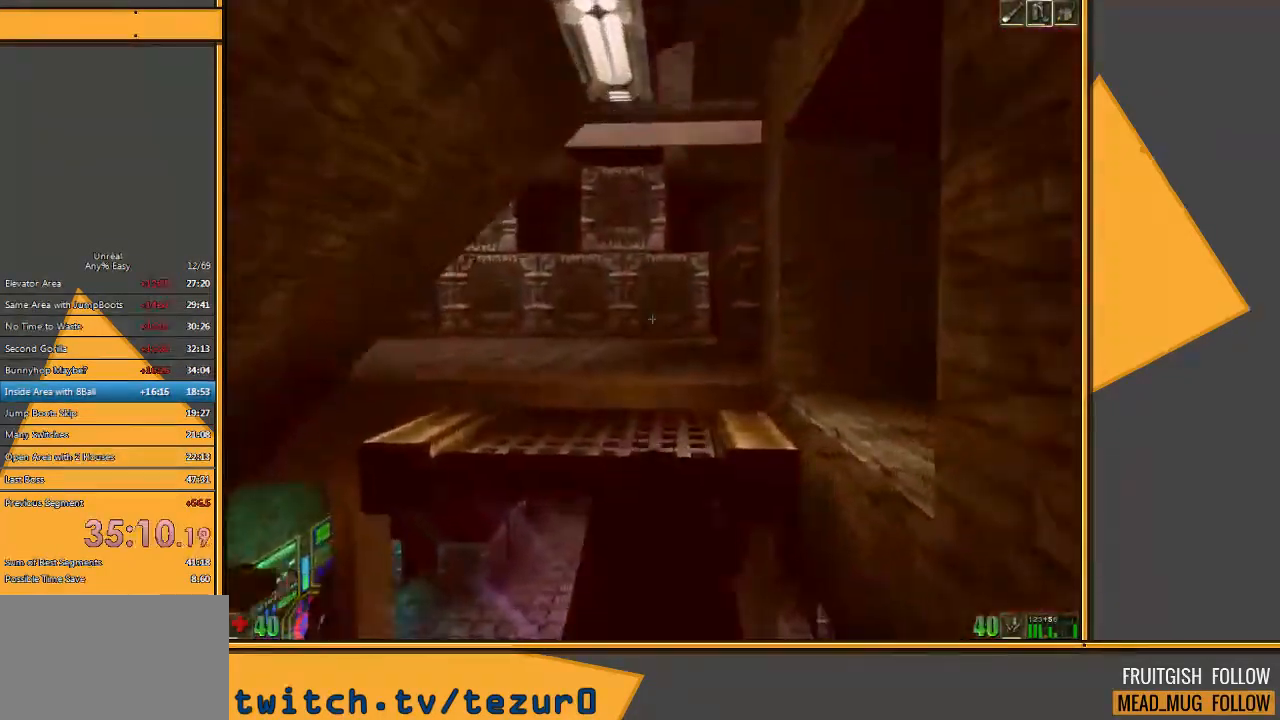
{"keys": [], "mouse": [], "events": [[217, "space", "up"], [217, "w", "up"], [350, "q", "down"], [417, "q", "up"]]}